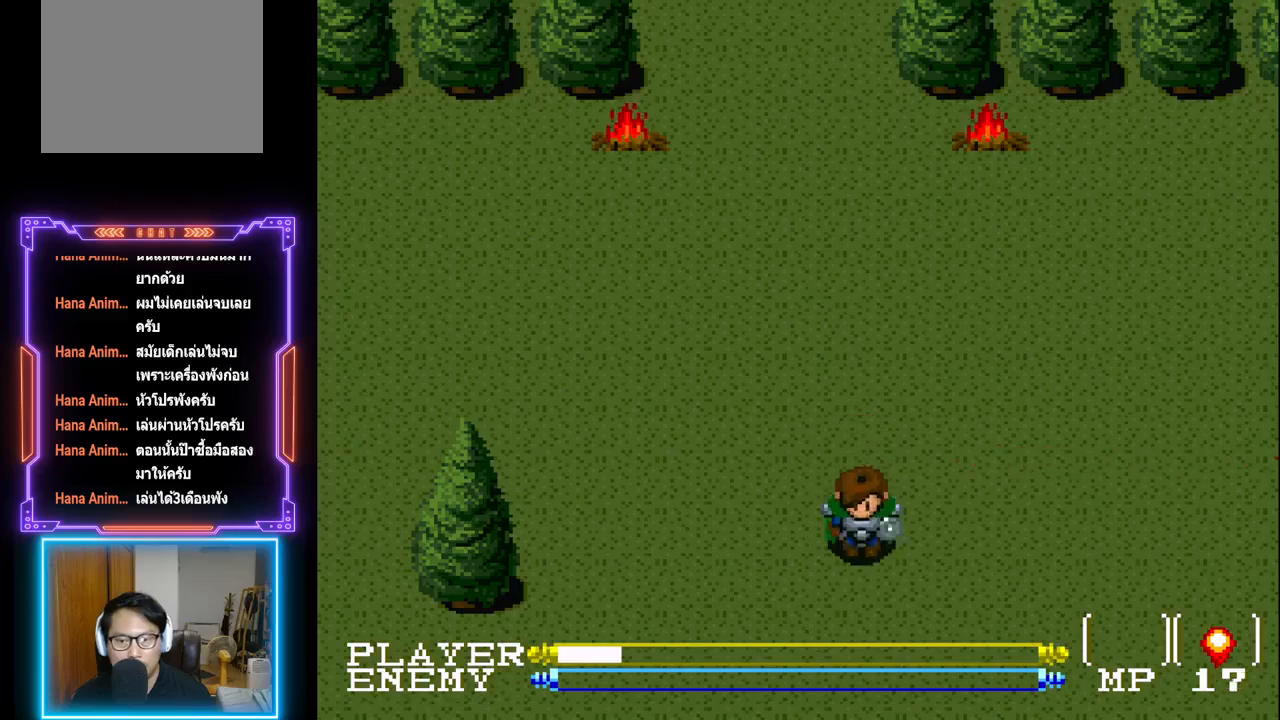
Gameplay with a controller (PlayStation layout); each line is a JSON object with the inputs held at the frame after it. "events" lists button and stick changes between this image and that frame as [ms after this image, input, new state], when the widget could be followed in between. Not read: L3 R3 right_stick.
{"buttons": ["DPAD_DOWN"], "left_stick": "center", "events": []}
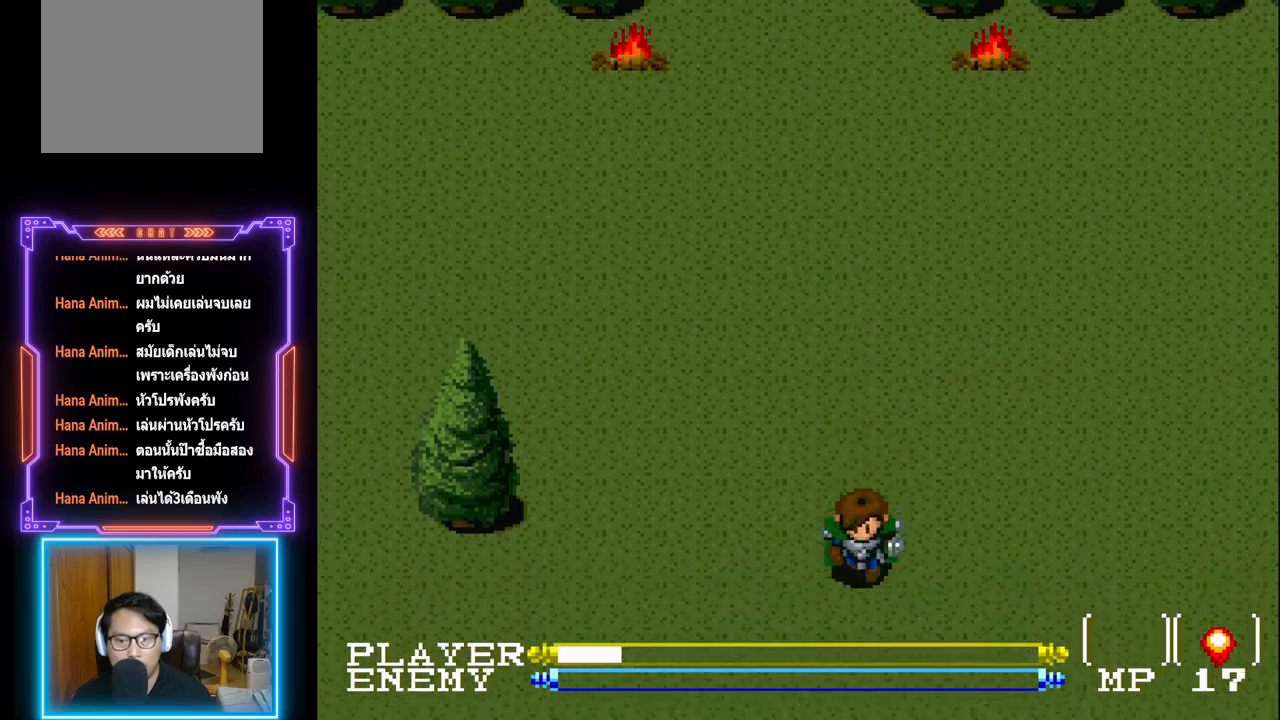
{"buttons": ["DPAD_DOWN"], "left_stick": "center", "events": []}
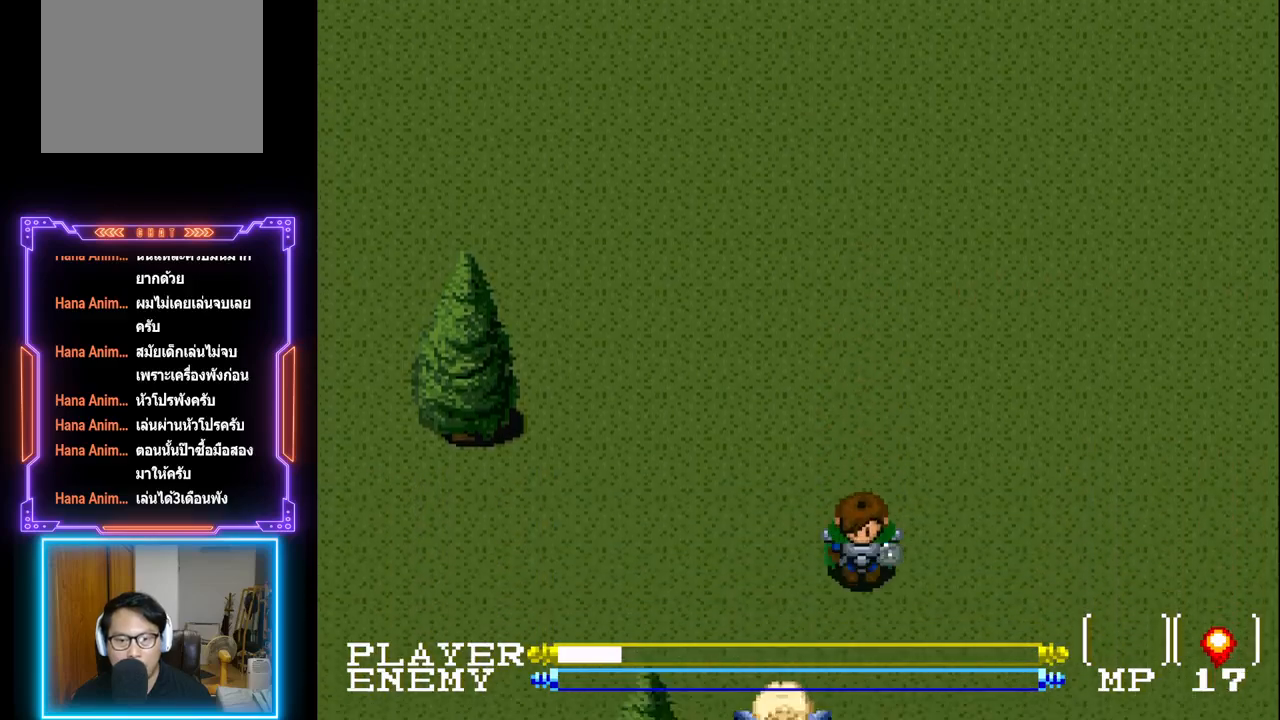
{"buttons": ["DPAD_DOWN"], "left_stick": "center", "events": []}
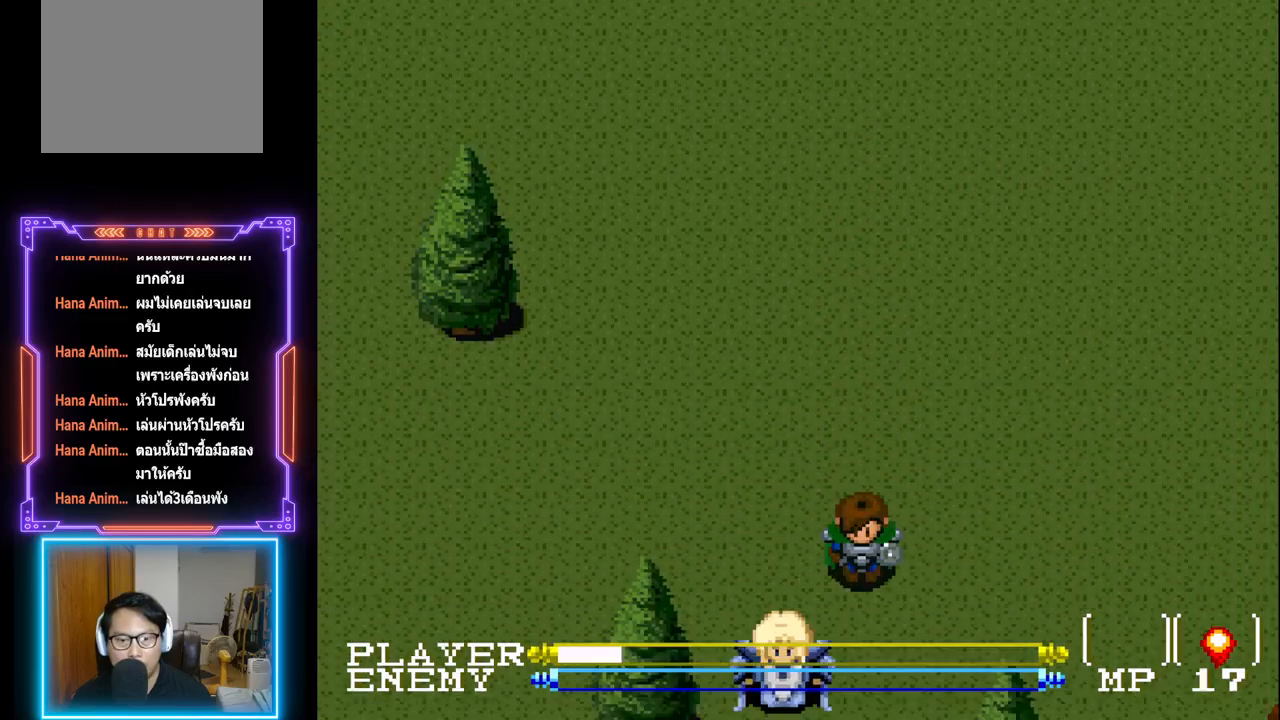
{"buttons": ["DPAD_DOWN"], "left_stick": "center", "events": []}
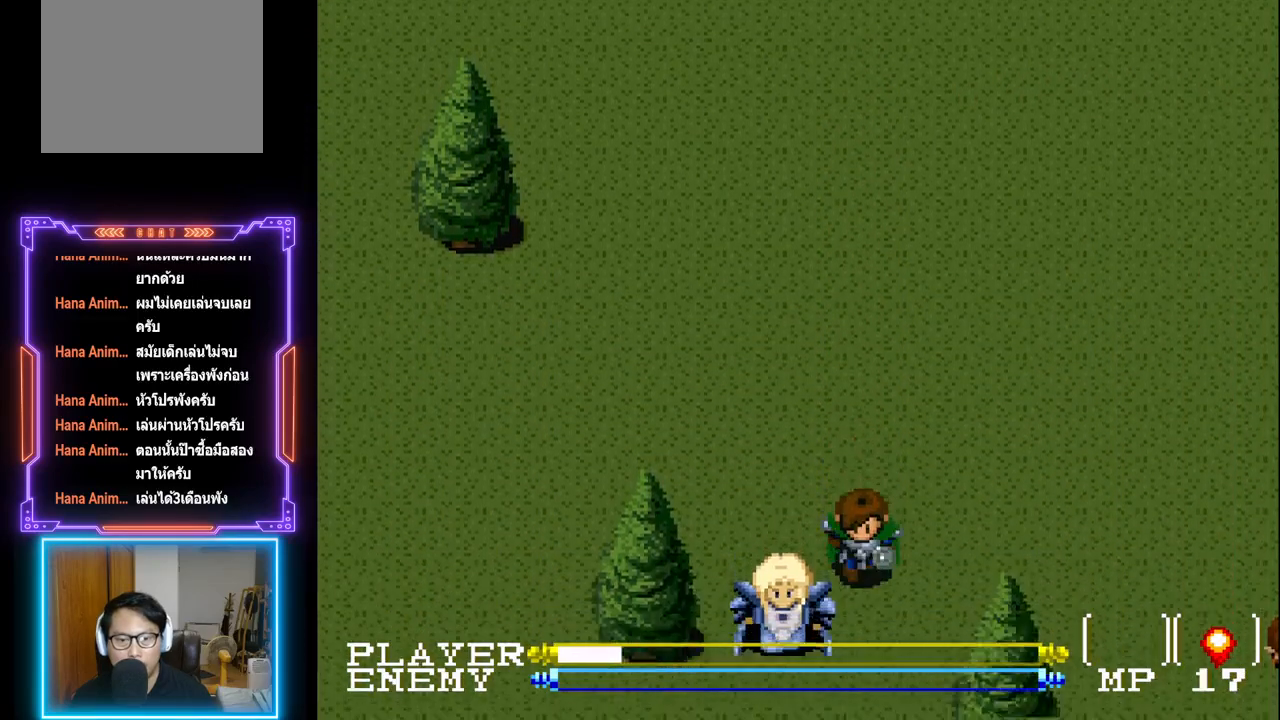
{"buttons": ["DPAD_DOWN"], "left_stick": "center", "events": []}
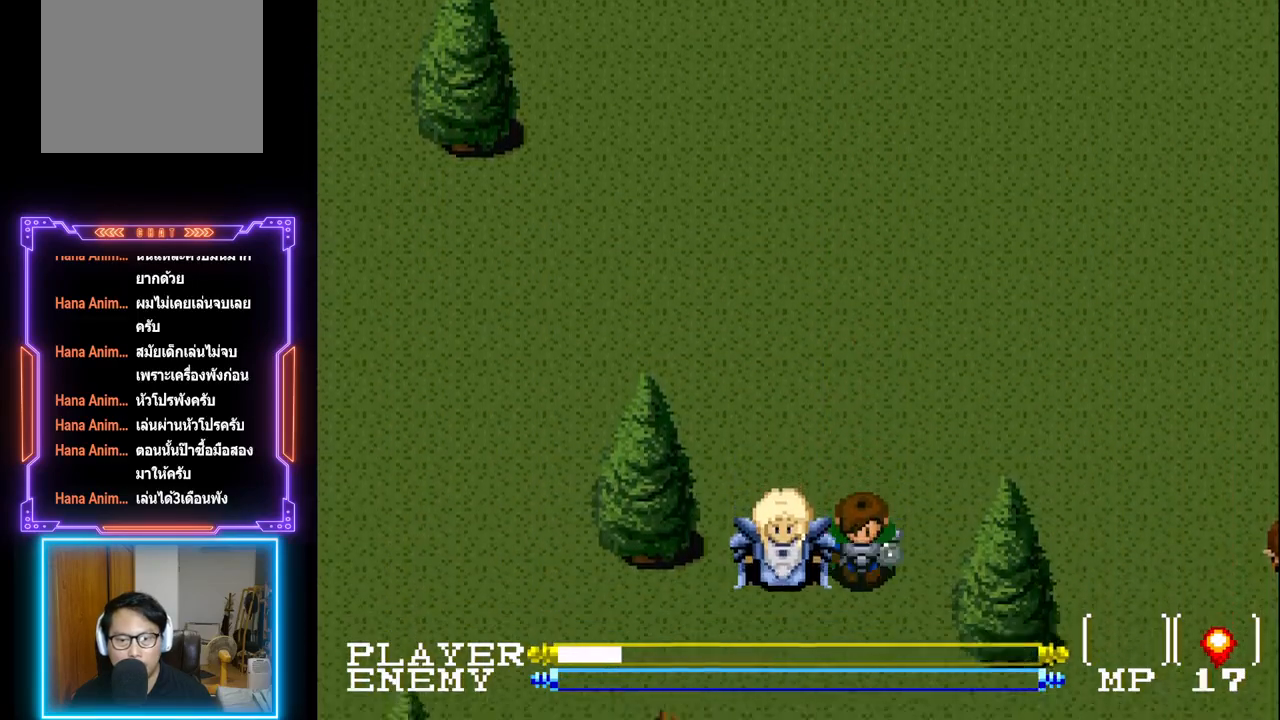
{"buttons": ["DPAD_DOWN"], "left_stick": "center", "events": []}
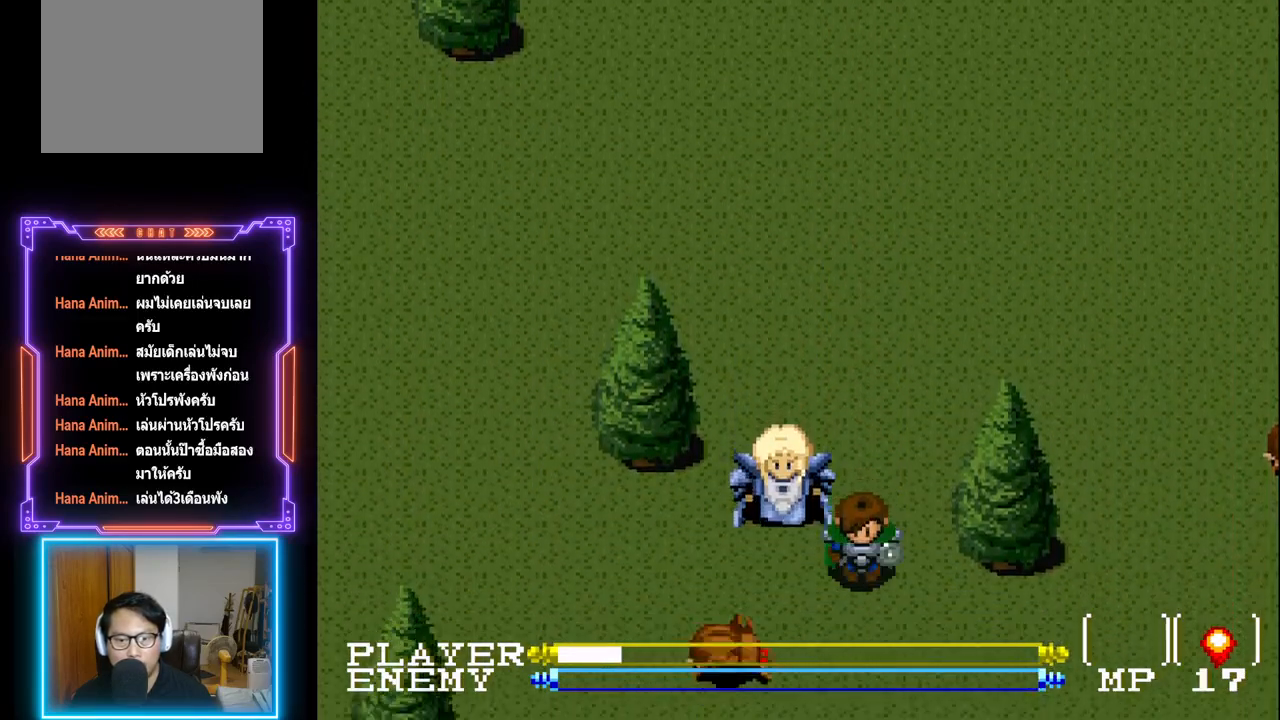
{"buttons": ["R1"], "left_stick": "center", "events": [[67, "DPAD_DOWN", "up"], [367, "R1", "down"]]}
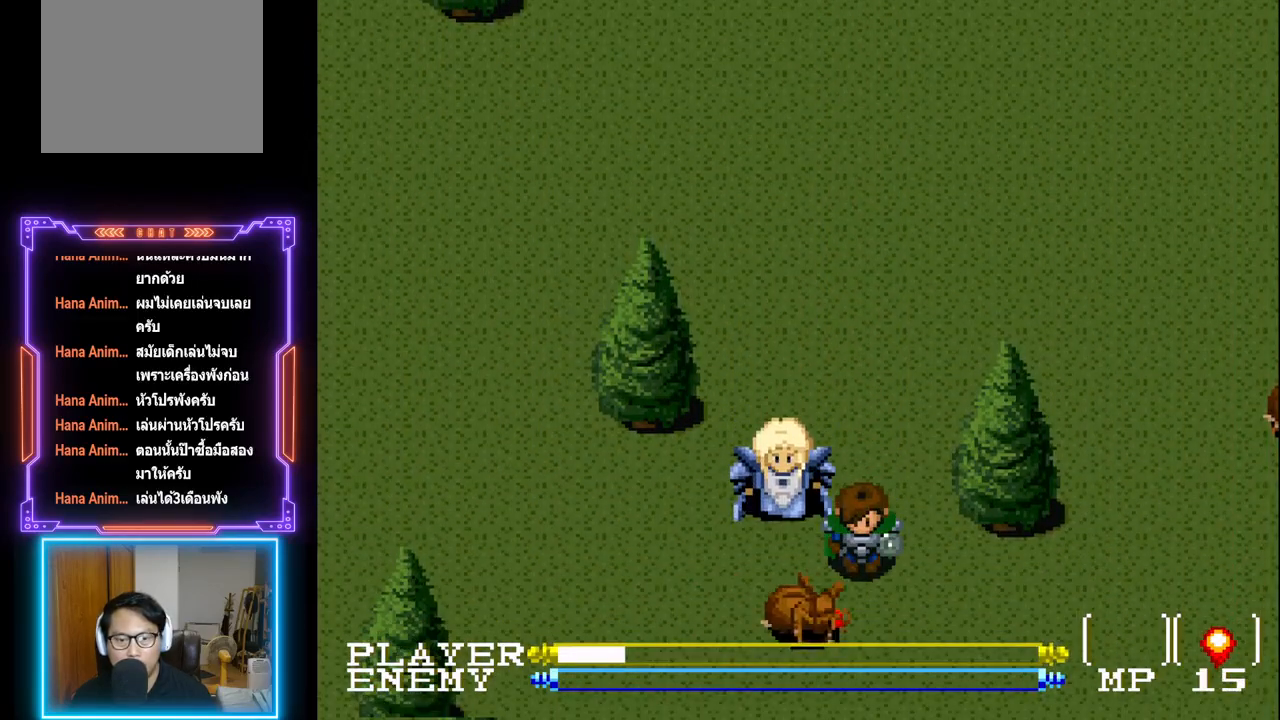
{"buttons": [], "left_stick": "center", "events": [[17, "R1", "up"], [233, "R1", "down"], [350, "R1", "up"]]}
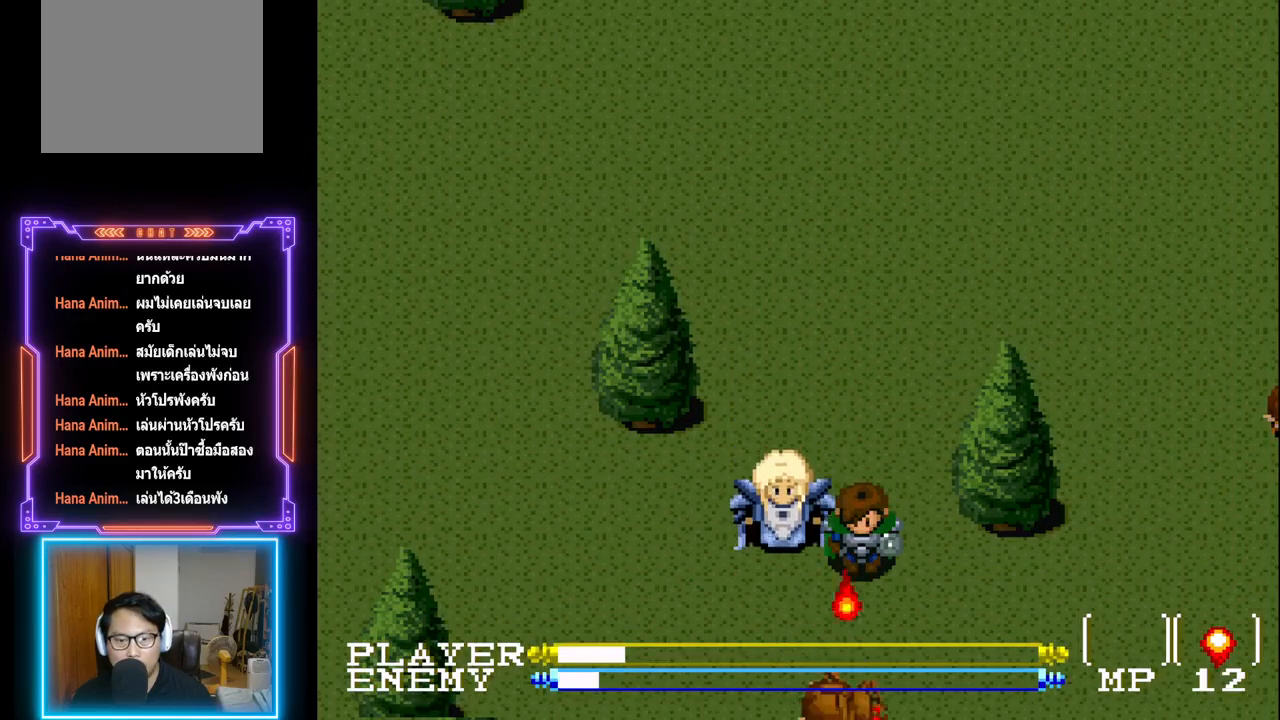
{"buttons": ["DPAD_DOWN"], "left_stick": "center", "events": [[183, "DPAD_DOWN", "down"]]}
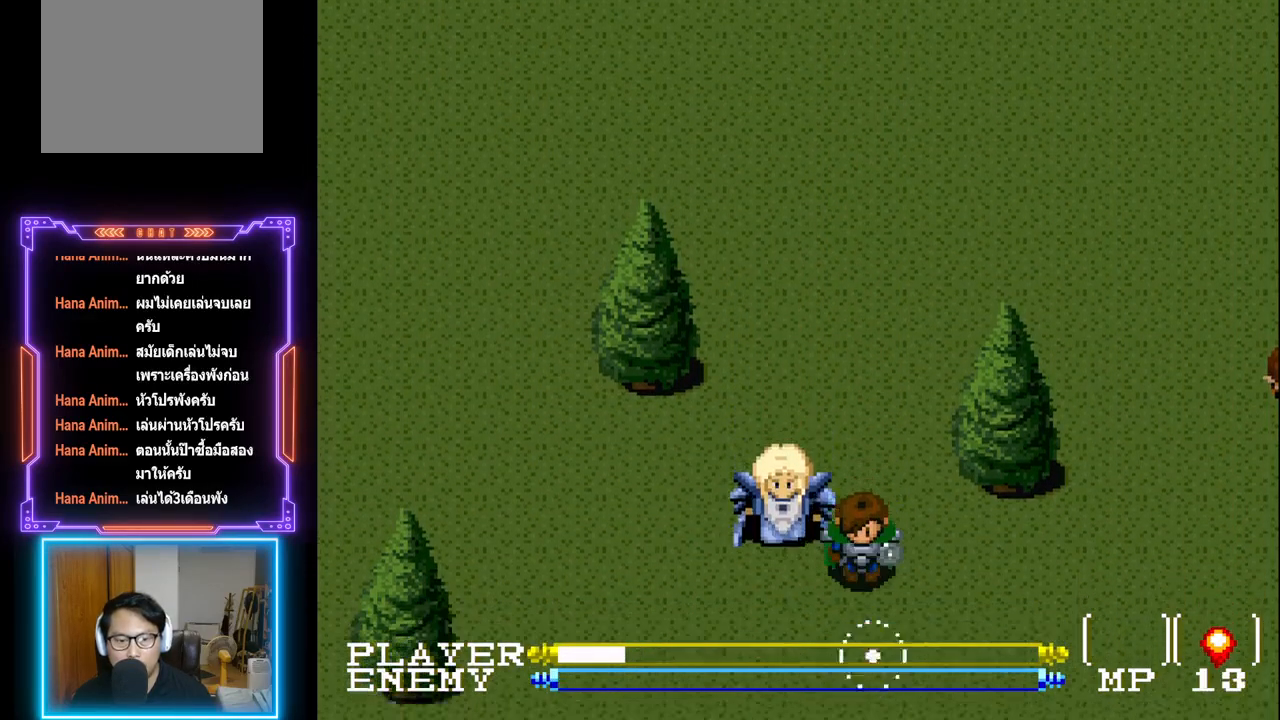
{"buttons": ["DPAD_DOWN"], "left_stick": "center", "events": [[117, "DPAD_DOWN", "up"], [200, "DPAD_DOWN", "down"]]}
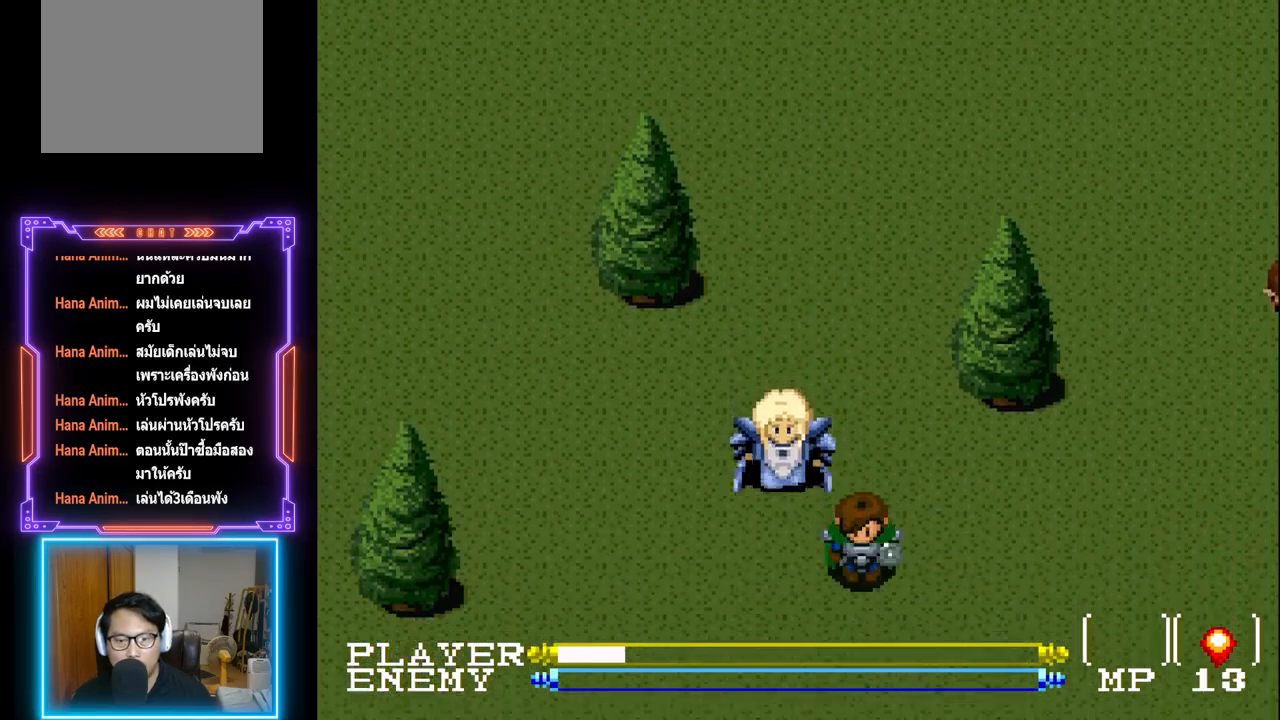
{"buttons": [], "left_stick": "center", "events": [[67, "DPAD_DOWN", "up"]]}
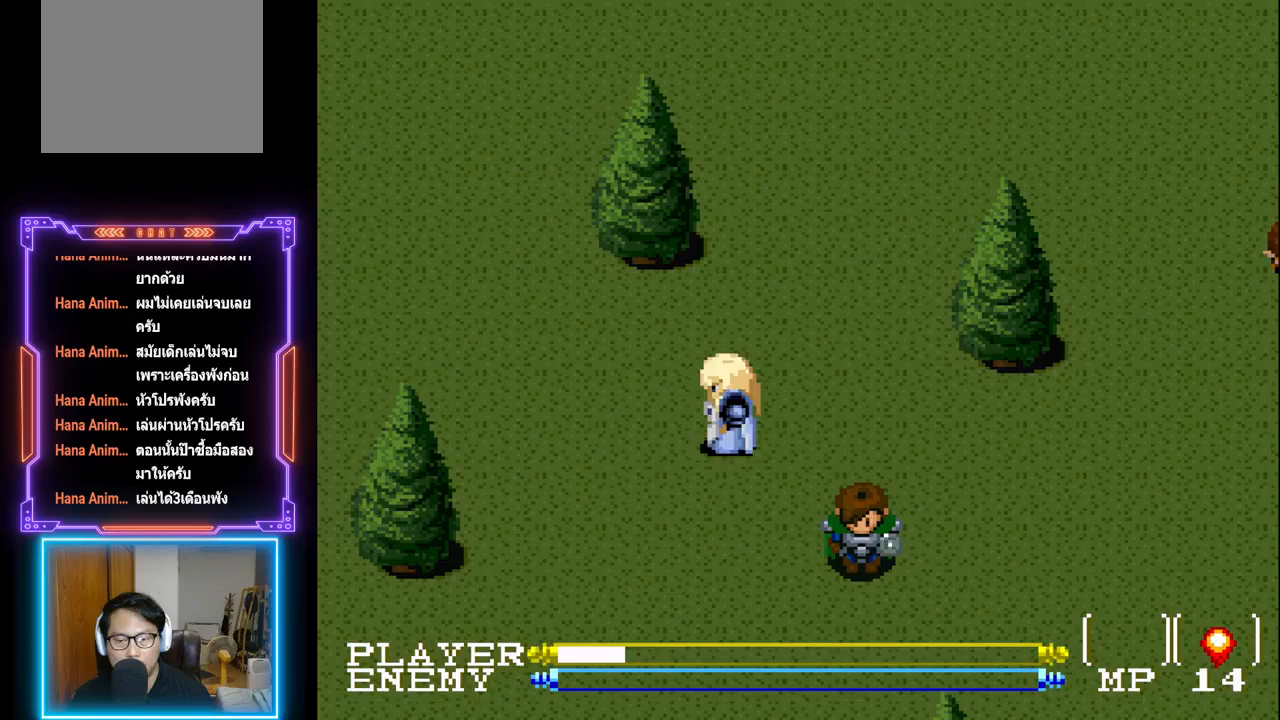
{"buttons": [], "left_stick": "center", "events": []}
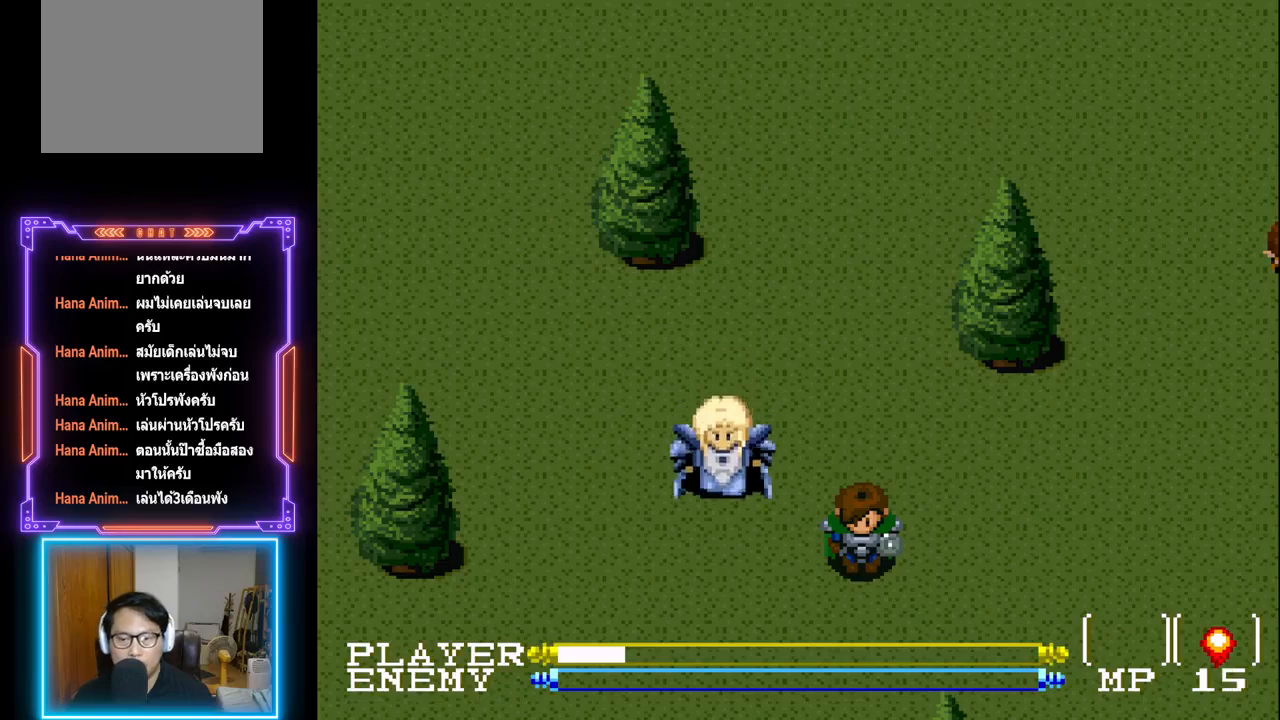
{"buttons": [], "left_stick": "center", "events": []}
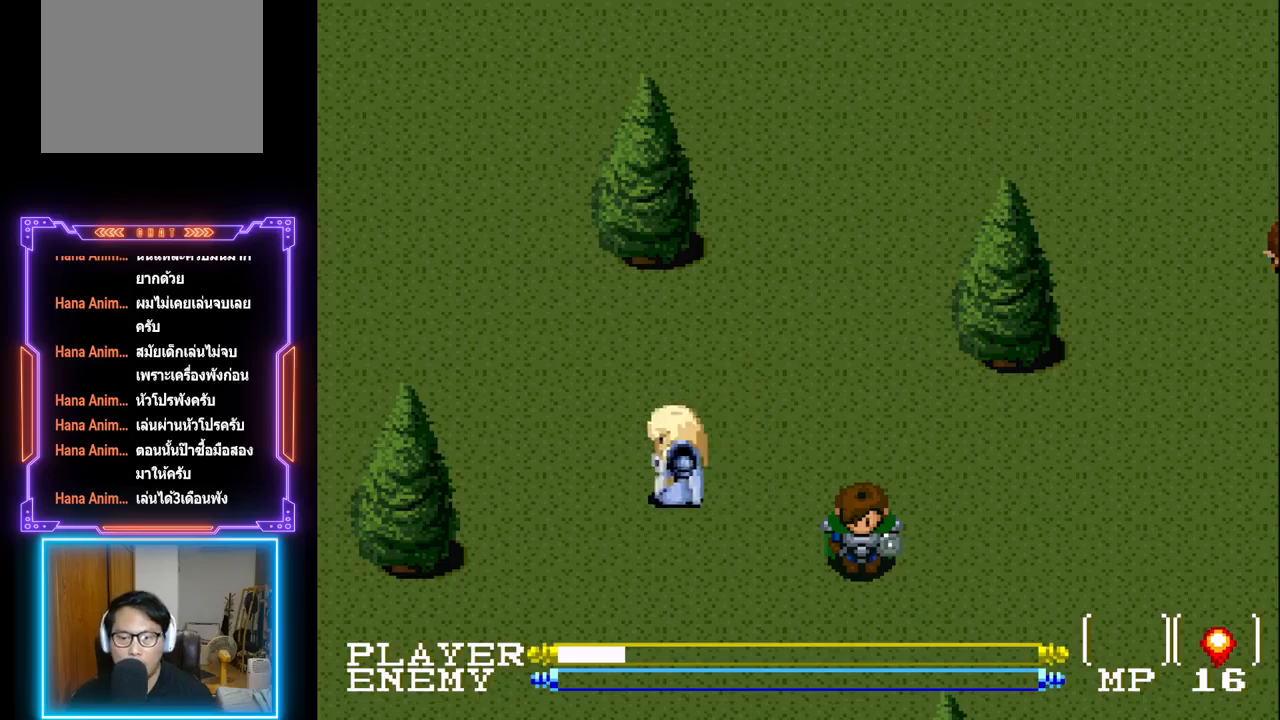
{"buttons": [], "left_stick": "center", "events": []}
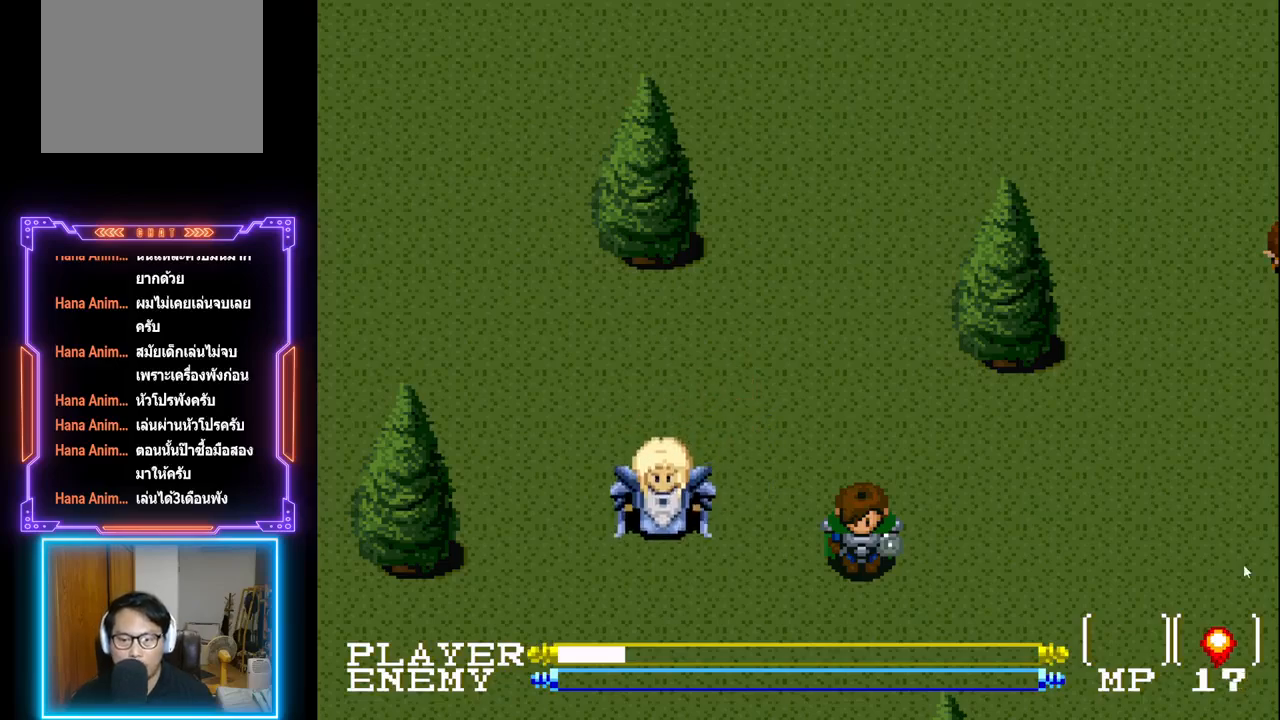
{"buttons": [], "left_stick": "center", "events": []}
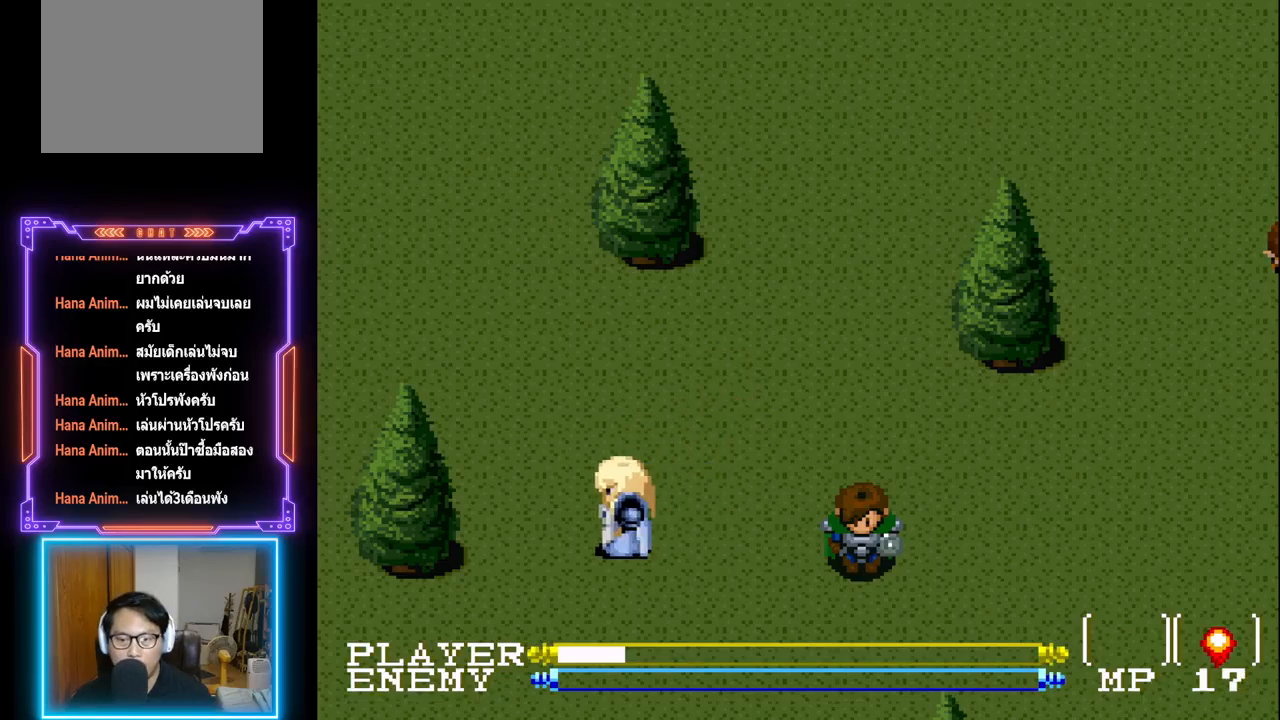
{"buttons": [], "left_stick": "center", "events": []}
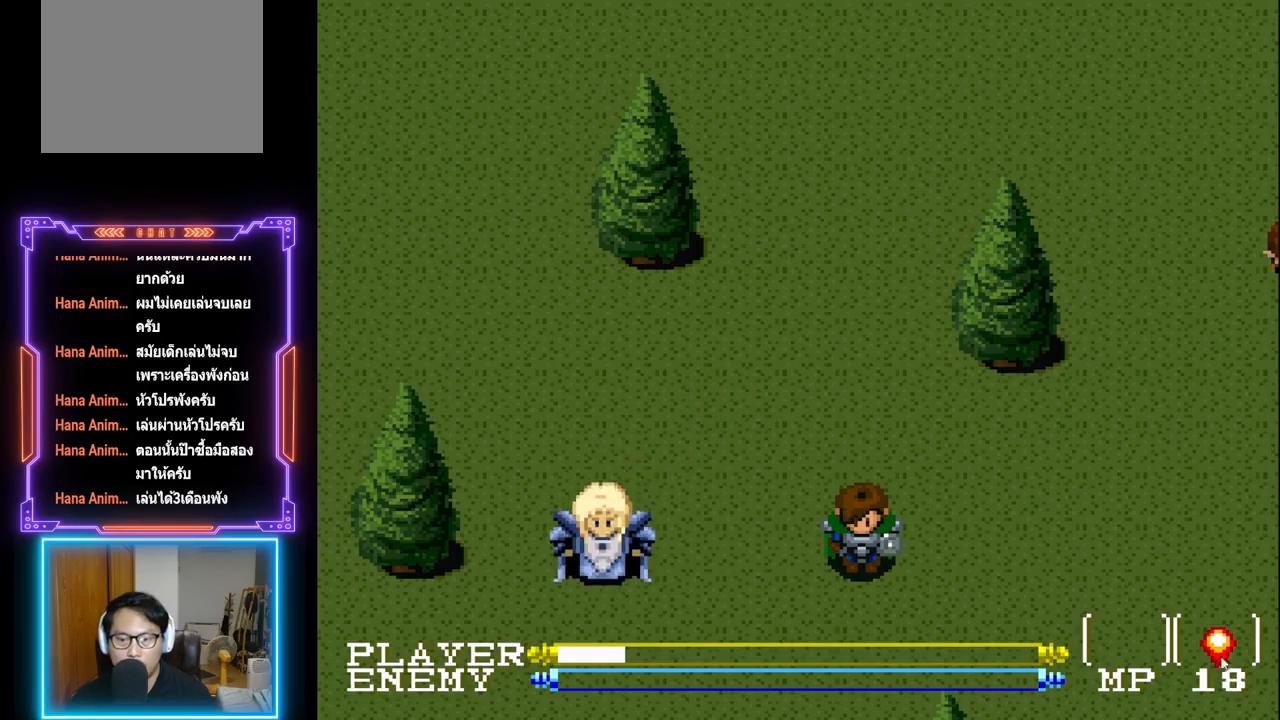
{"buttons": ["DPAD_LEFT"], "left_stick": "center", "events": [[367, "DPAD_LEFT", "down"]]}
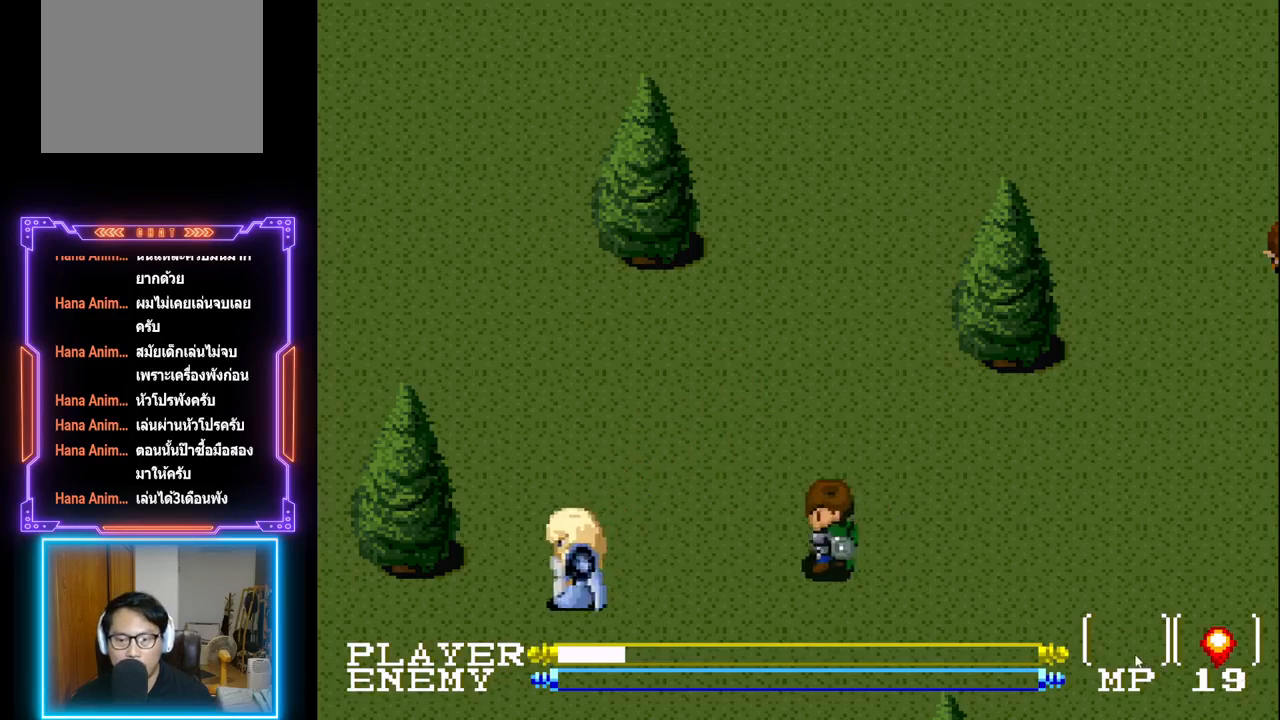
{"buttons": ["DPAD_DOWN", "DPAD_LEFT"], "left_stick": "center", "events": [[383, "DPAD_DOWN", "down"]]}
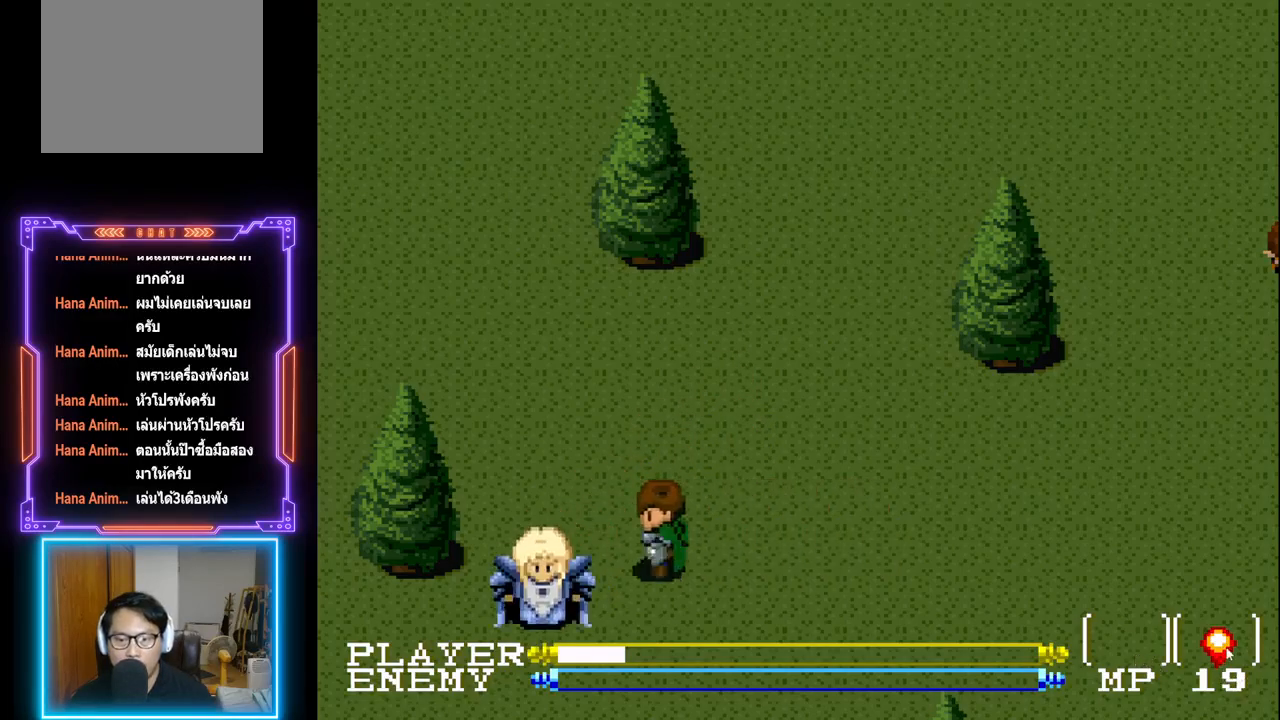
{"buttons": [], "left_stick": "center", "events": [[117, "DPAD_LEFT", "up"], [333, "DPAD_LEFT", "down"], [367, "DPAD_DOWN", "up"], [383, "DPAD_LEFT", "up"], [433, "DPAD_LEFT", "down"], [500, "DPAD_LEFT", "up"]]}
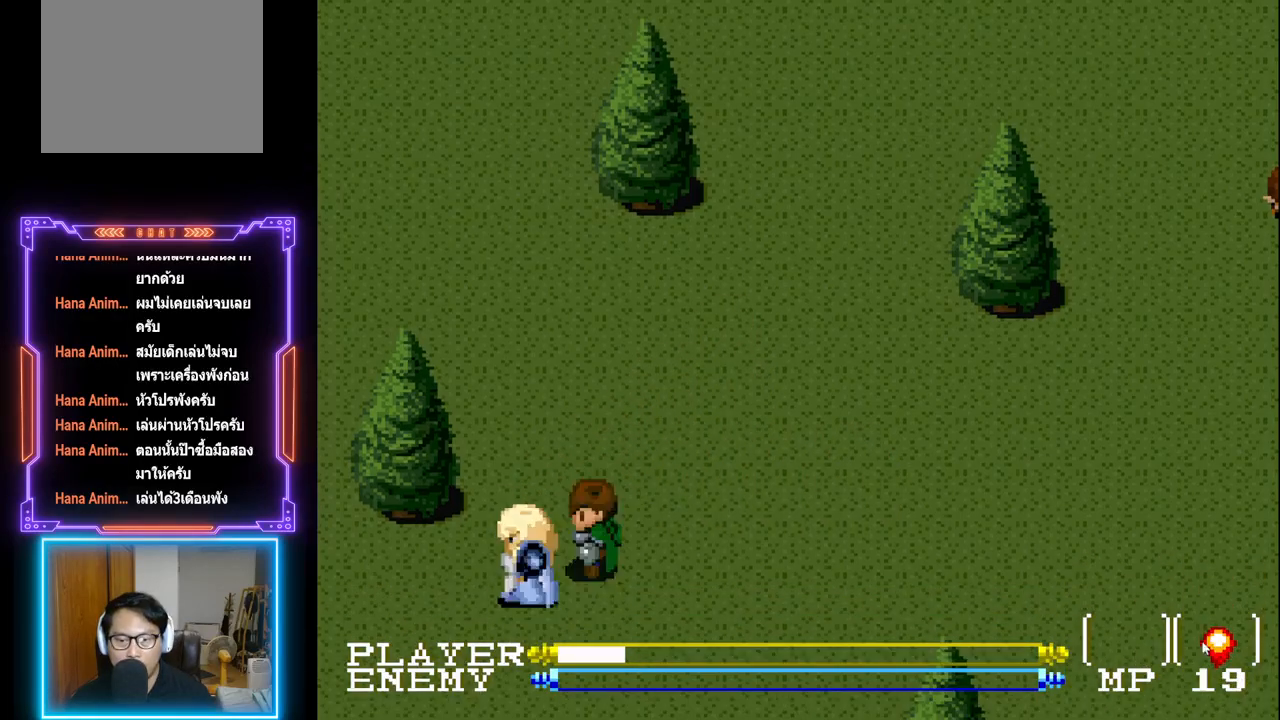
{"buttons": [], "left_stick": "center", "events": [[50, "DPAD_DOWN", "down"], [83, "DPAD_DOWN", "up"]]}
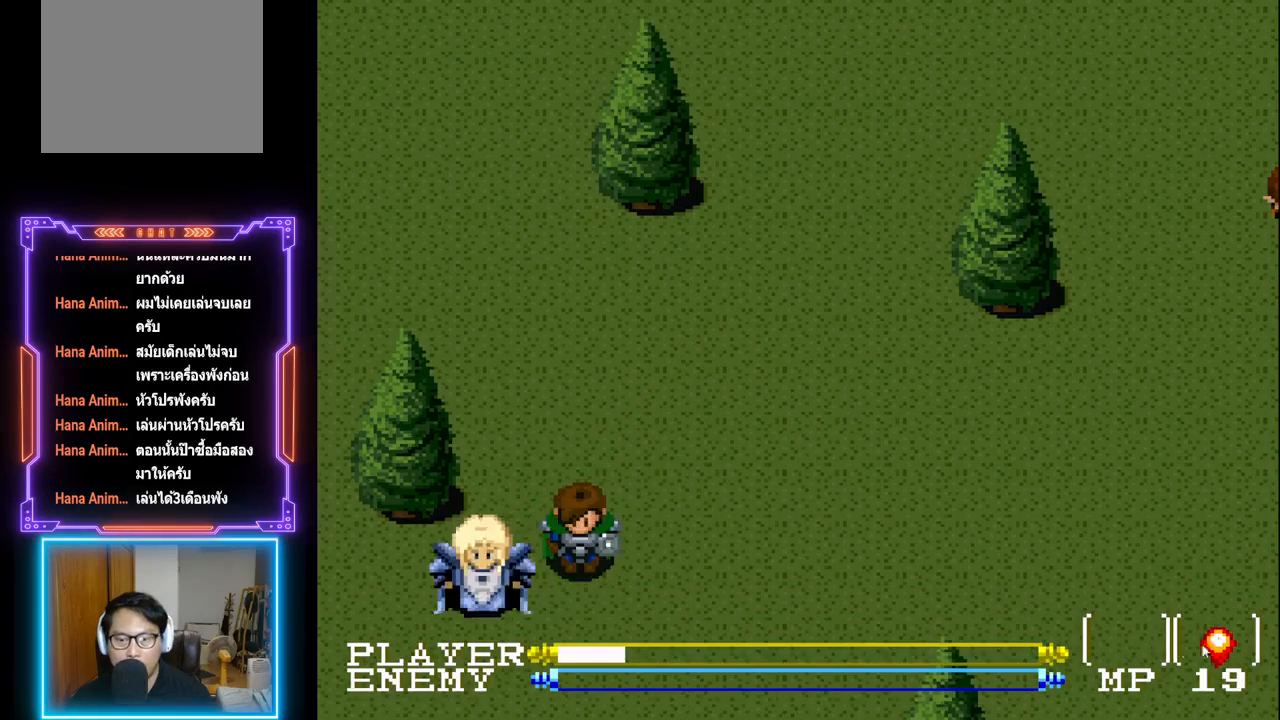
{"buttons": [], "left_stick": "center", "events": [[217, "DPAD_LEFT", "down"], [450, "DPAD_LEFT", "up"]]}
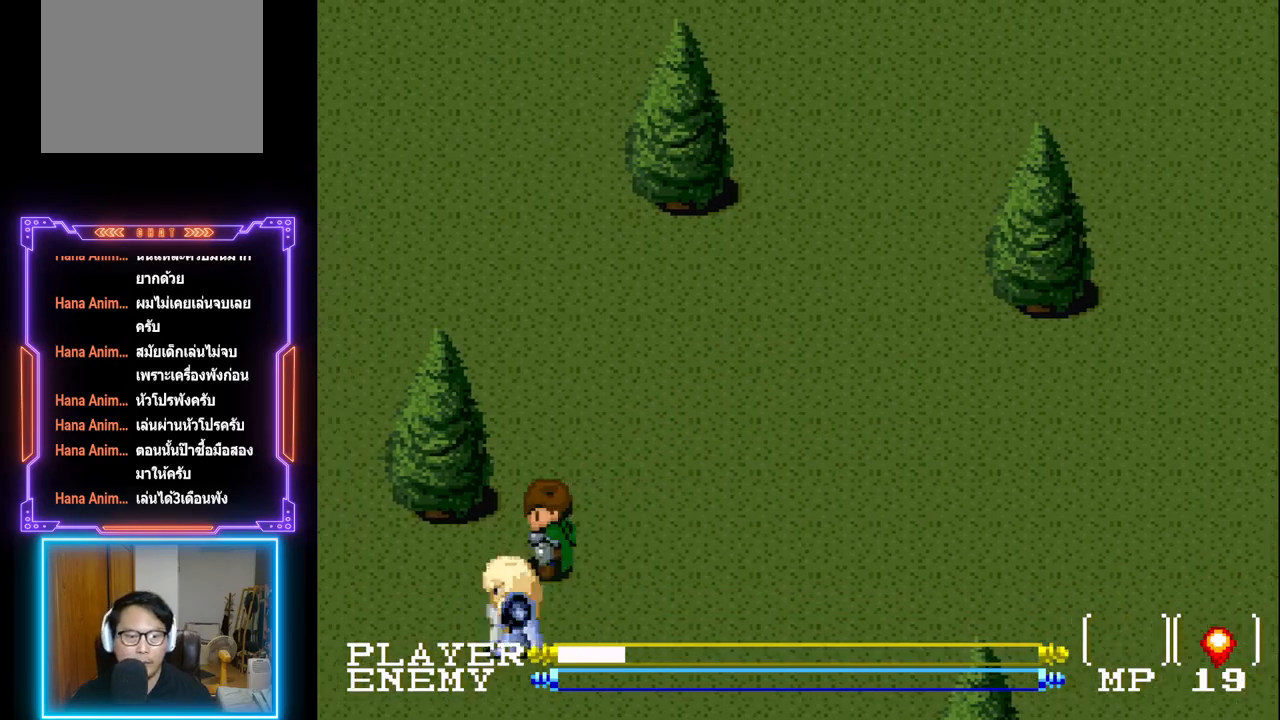
{"buttons": [], "left_stick": "center", "events": []}
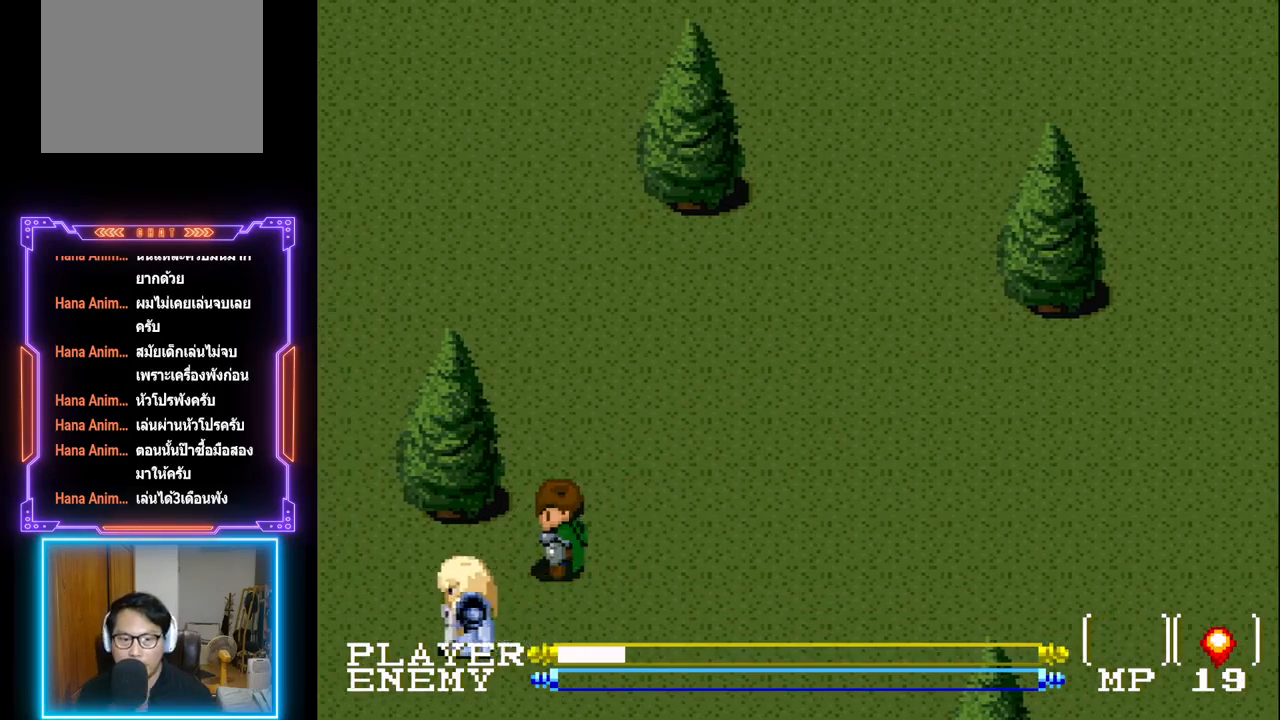
{"buttons": ["DPAD_DOWN"], "left_stick": "center", "events": [[133, "DPAD_DOWN", "down"]]}
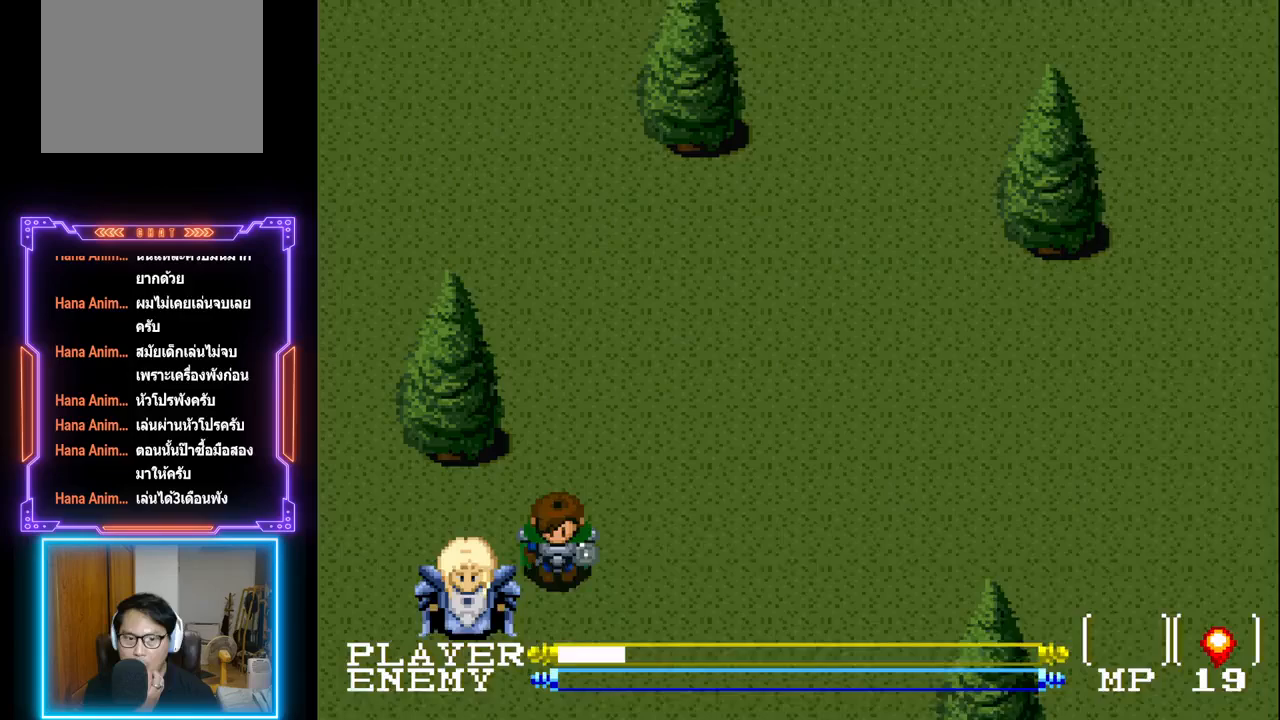
{"buttons": ["DPAD_DOWN"], "left_stick": "center", "events": []}
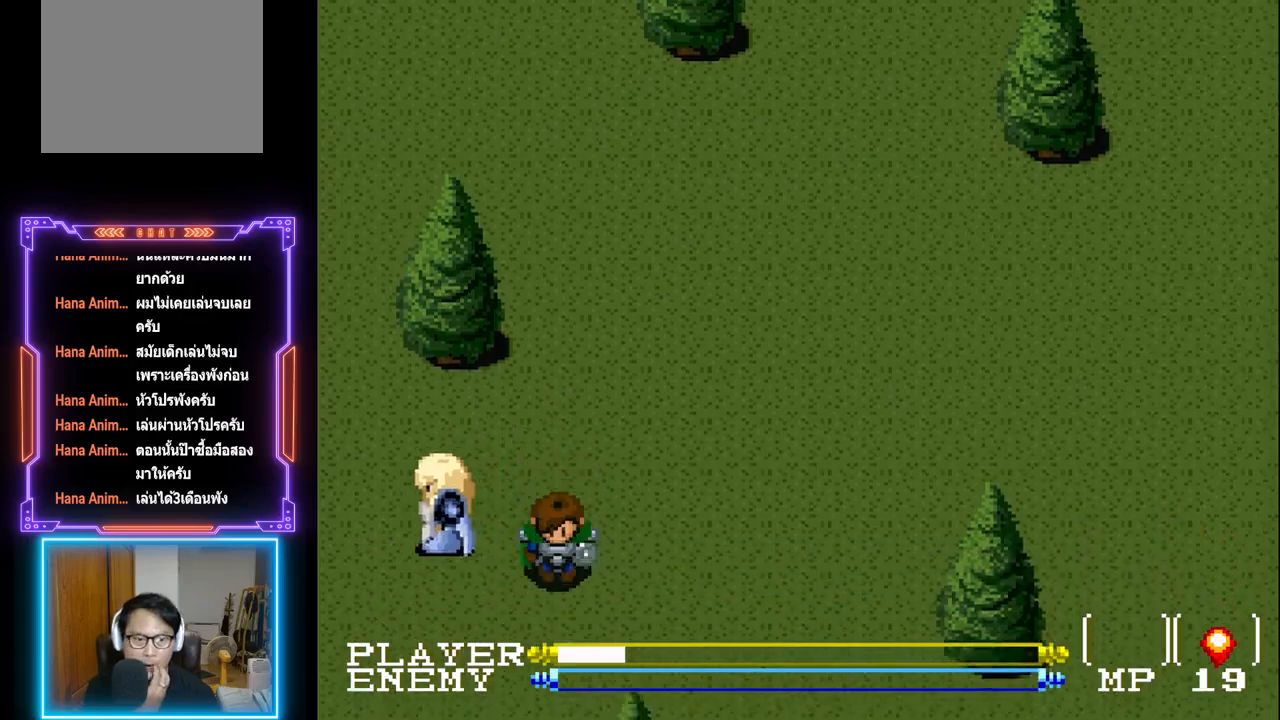
{"buttons": [], "left_stick": "center", "events": [[183, "DPAD_DOWN", "up"]]}